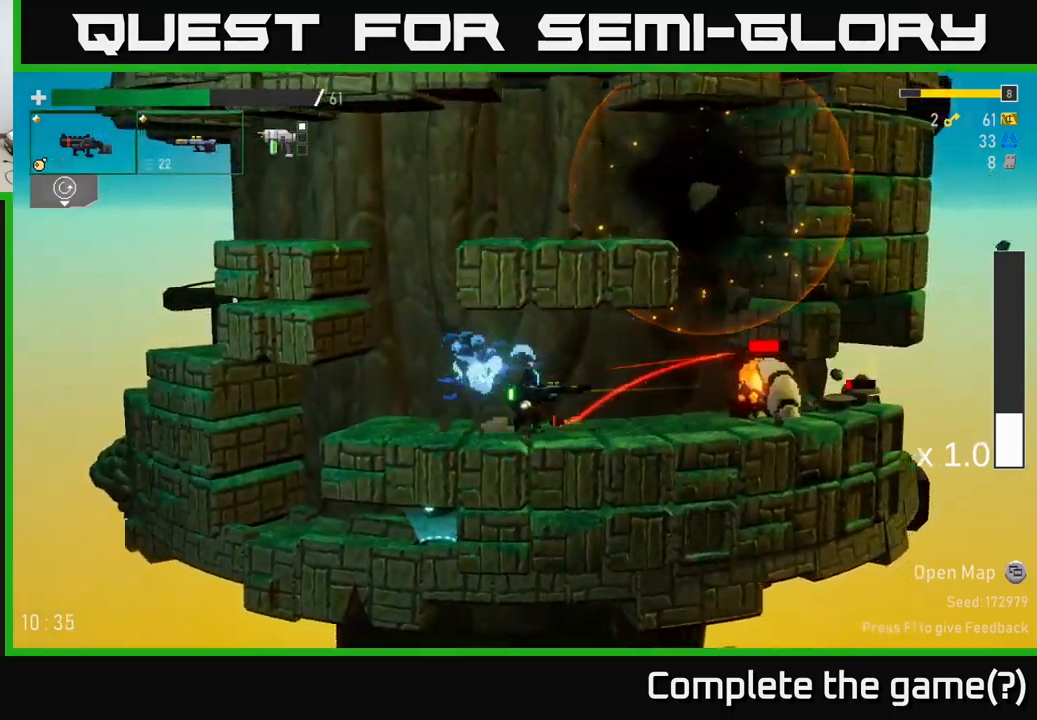
Gameplay with a controller (Xbox layout); each line is a JSON object with the inputs held at the frame after it. "events" lists button and stick changes between this image and that frame as [ms after this image, input, new state], when the widget could be followed in between.
{"buttons": ["R2"], "left_stick": "right", "right_stick": "center", "events": [[50, "R2", "down"], [167, "R2", "up"], [250, "R2", "down"], [350, "R2", "up"], [450, "R2", "down"]]}
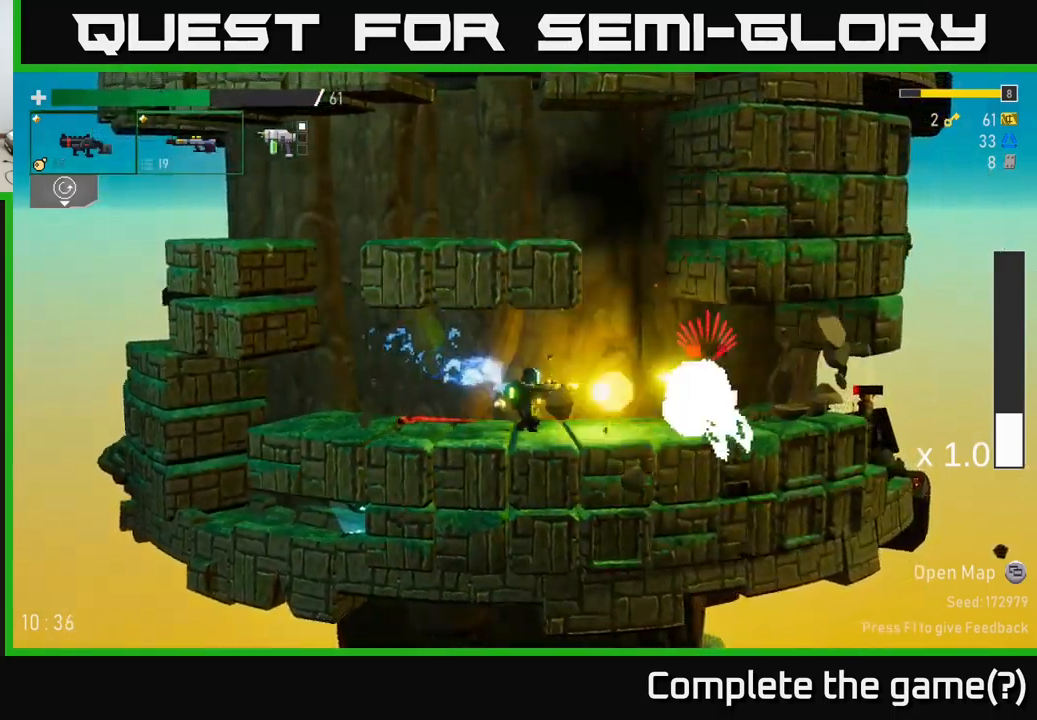
{"buttons": ["R2"], "left_stick": "down", "right_stick": "center", "events": [[50, "R2", "up"], [184, "R2", "down"], [267, "R2", "up"], [284, "left_stick", "down-right"], [400, "left_stick", "down"], [417, "R2", "down"]]}
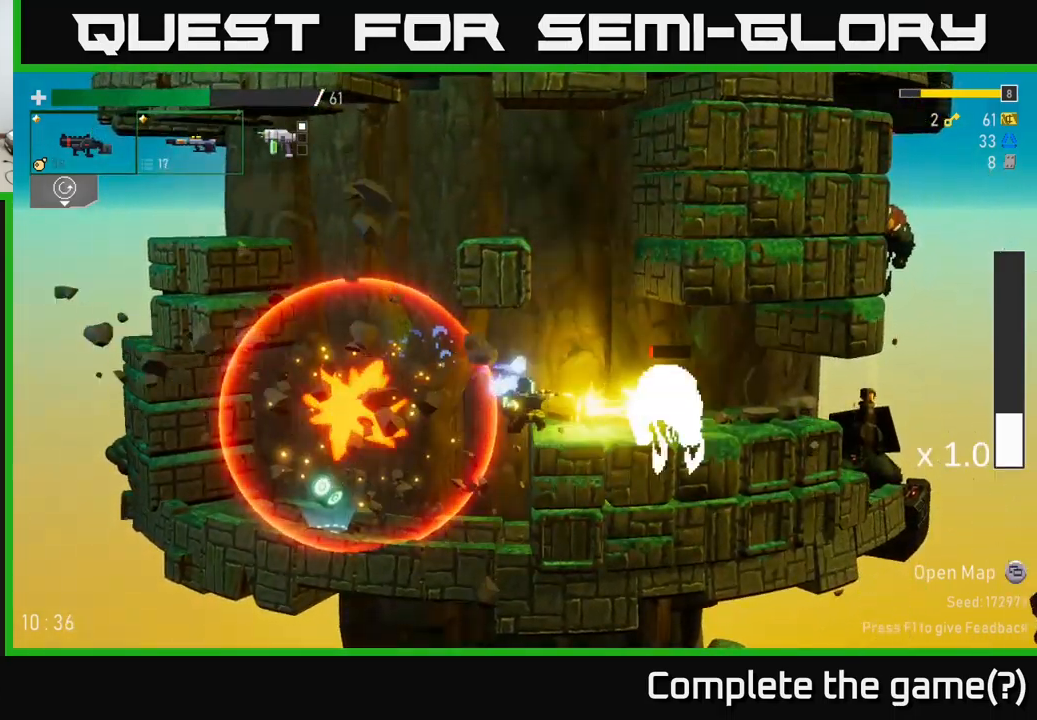
{"buttons": ["A"], "left_stick": "right", "right_stick": "center", "events": [[34, "R2", "up"], [117, "R2", "down"], [200, "R2", "up"], [317, "left_stick", "right"], [367, "R2", "down"], [484, "A", "down"], [500, "R2", "up"]]}
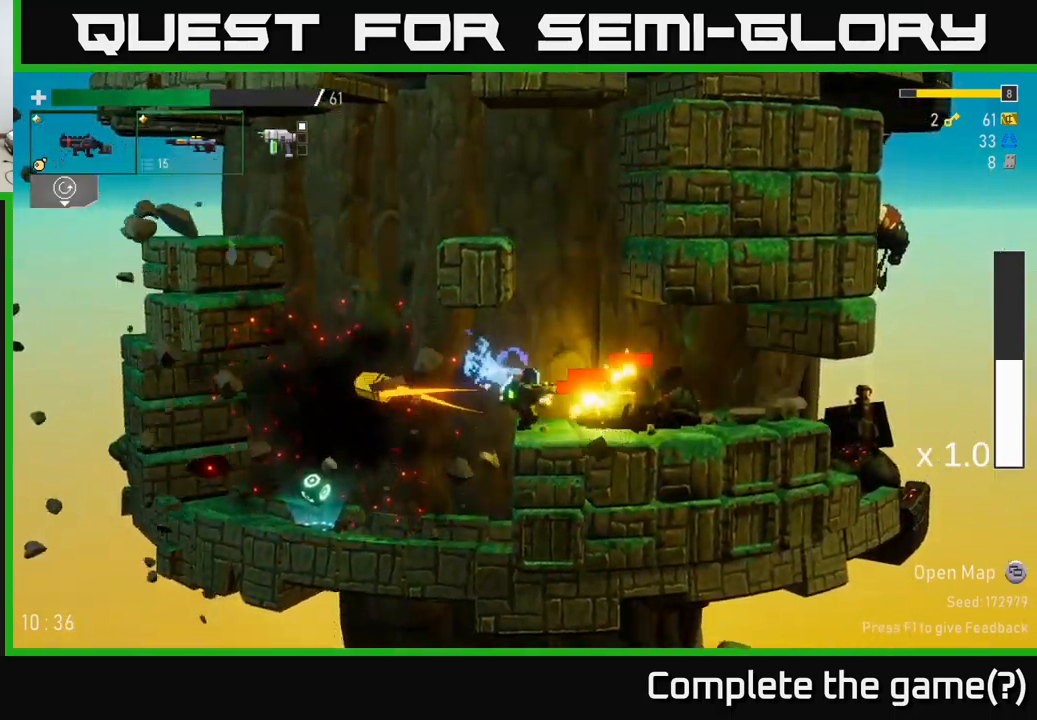
{"buttons": [], "left_stick": "right", "right_stick": "center", "events": [[34, "A", "up"]]}
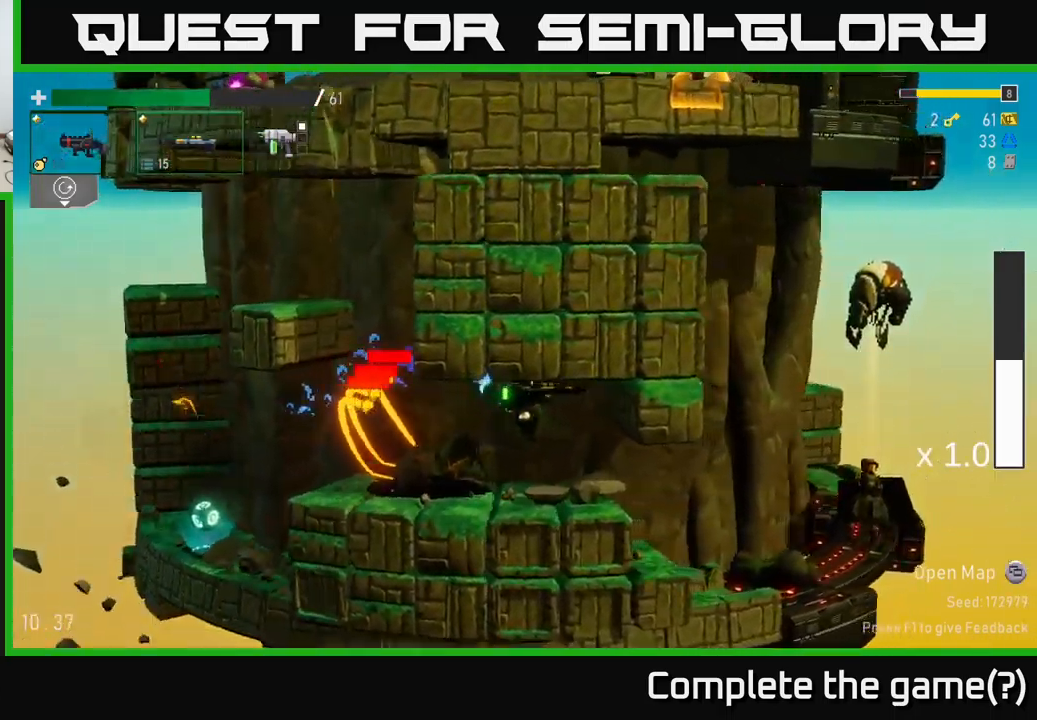
{"buttons": ["L2", "R2"], "left_stick": "right", "right_stick": "center", "events": [[150, "left_stick", "center"], [217, "left_stick", "left"], [267, "R2", "down"], [350, "R2", "up"], [350, "left_stick", "center"], [467, "left_stick", "right"], [484, "L2", "down"], [484, "R2", "down"]]}
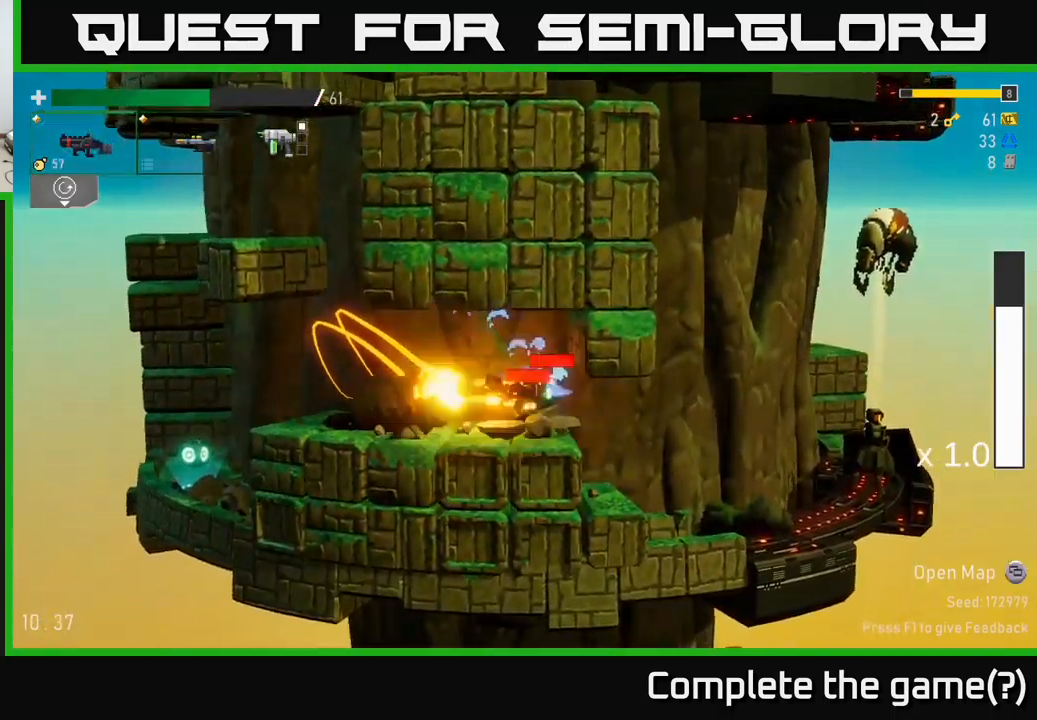
{"buttons": [], "left_stick": "right", "right_stick": "center", "events": [[17, "R2", "up"], [134, "L2", "up"]]}
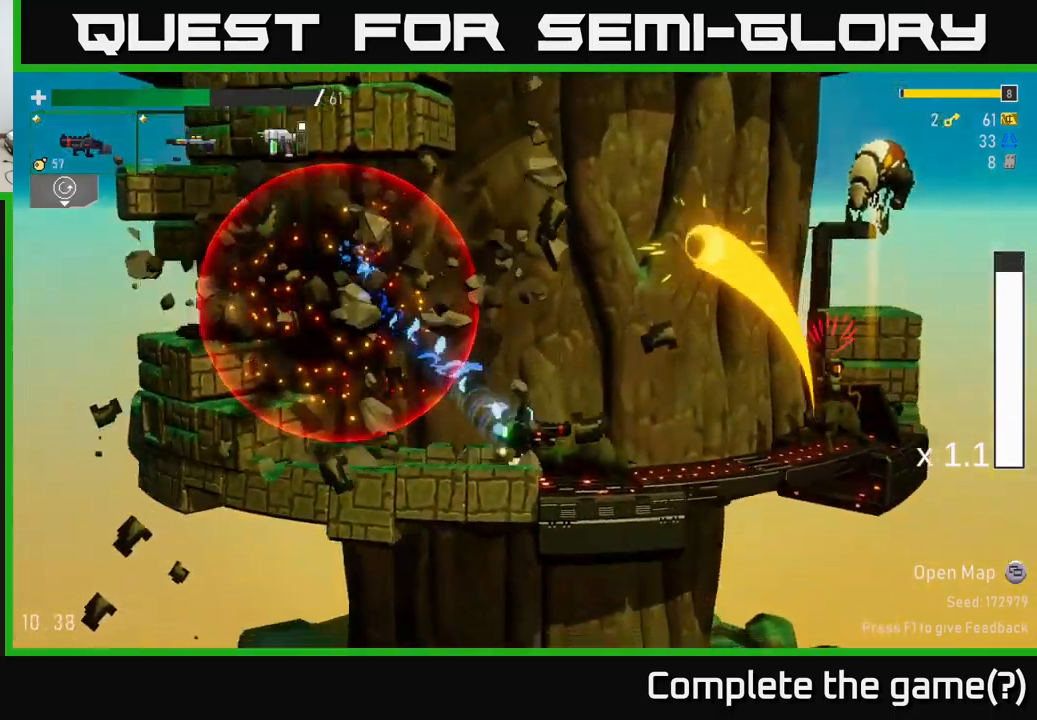
{"buttons": ["R2"], "left_stick": "right", "right_stick": "center", "events": [[434, "R2", "down"]]}
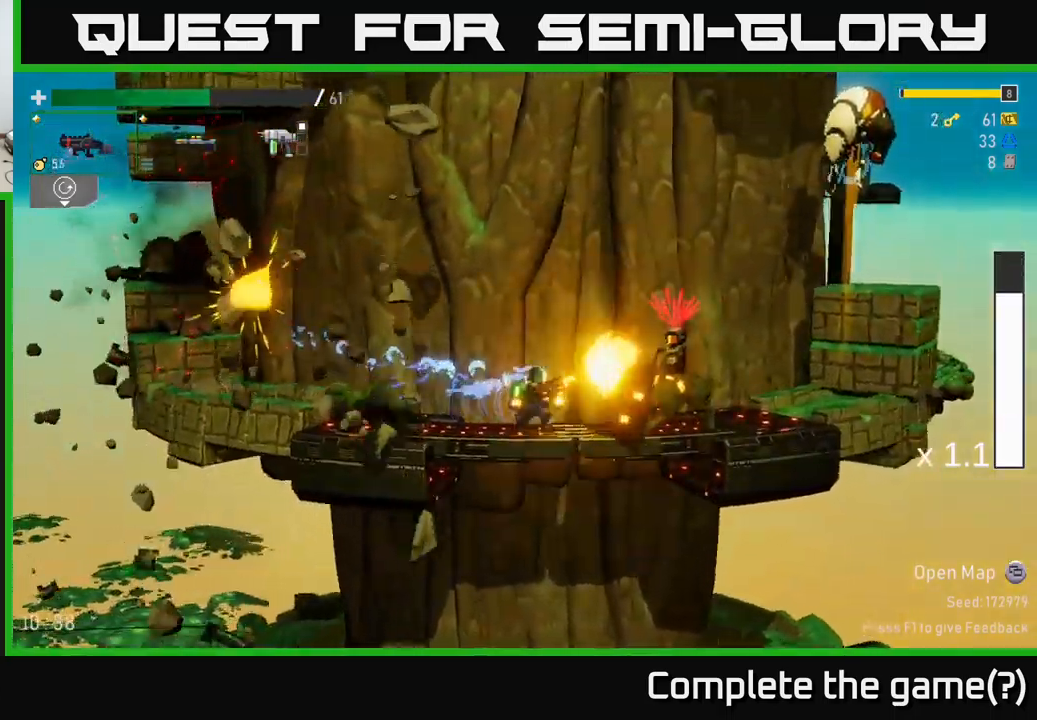
{"buttons": [], "left_stick": "right", "right_stick": "center", "events": [[34, "R2", "up"], [50, "left_stick", "center"], [217, "left_stick", "right"], [317, "A", "down"], [467, "A", "up"]]}
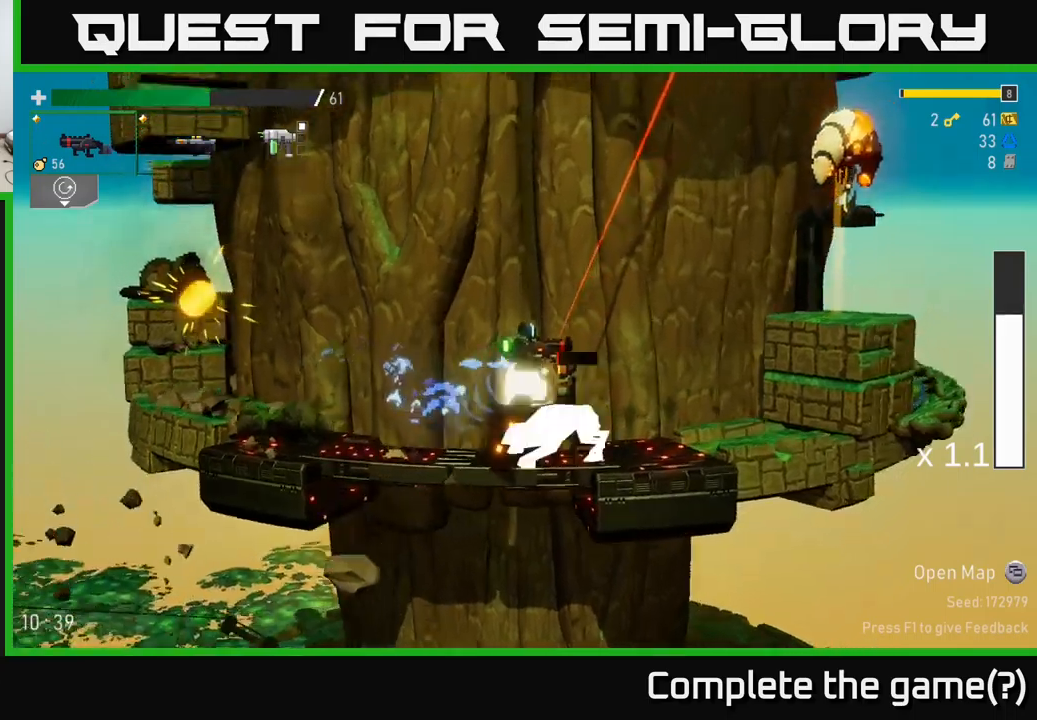
{"buttons": [], "left_stick": "center", "right_stick": "center", "events": [[50, "L2", "down"], [183, "L2", "up"], [500, "left_stick", "center"]]}
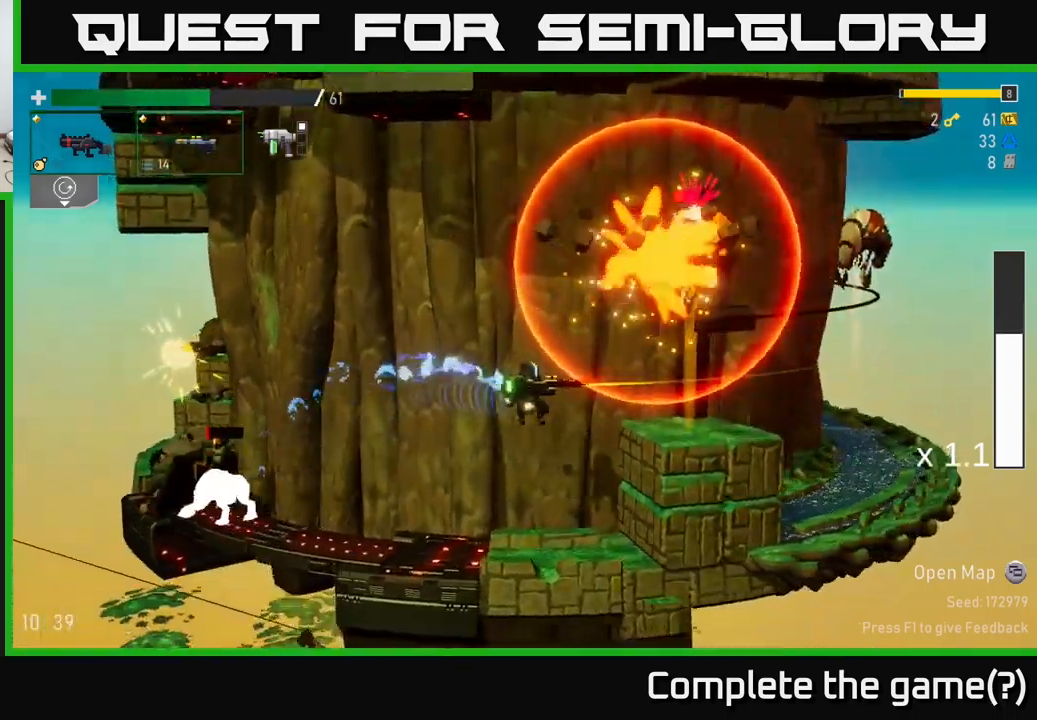
{"buttons": ["R2"], "left_stick": "left", "right_stick": "center", "events": [[33, "left_stick", "left"], [283, "R2", "down"], [400, "R2", "up"], [483, "R2", "down"]]}
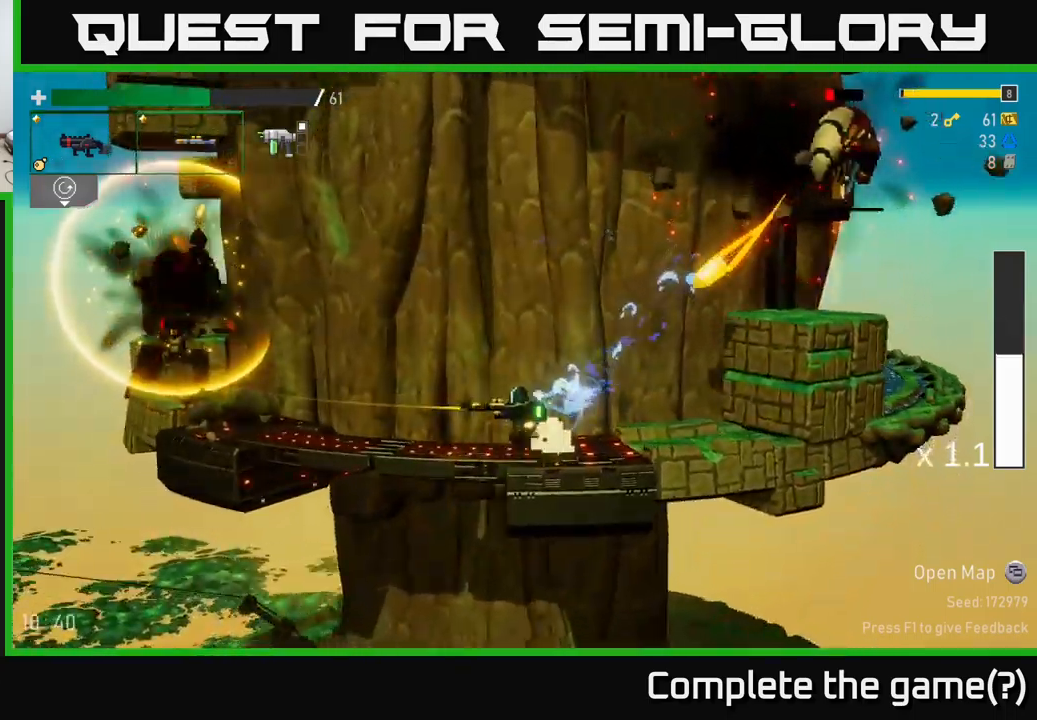
{"buttons": ["A"], "left_stick": "left", "right_stick": "center", "events": [[133, "R2", "up"], [233, "R2", "down"], [300, "R2", "up"], [450, "A", "down"]]}
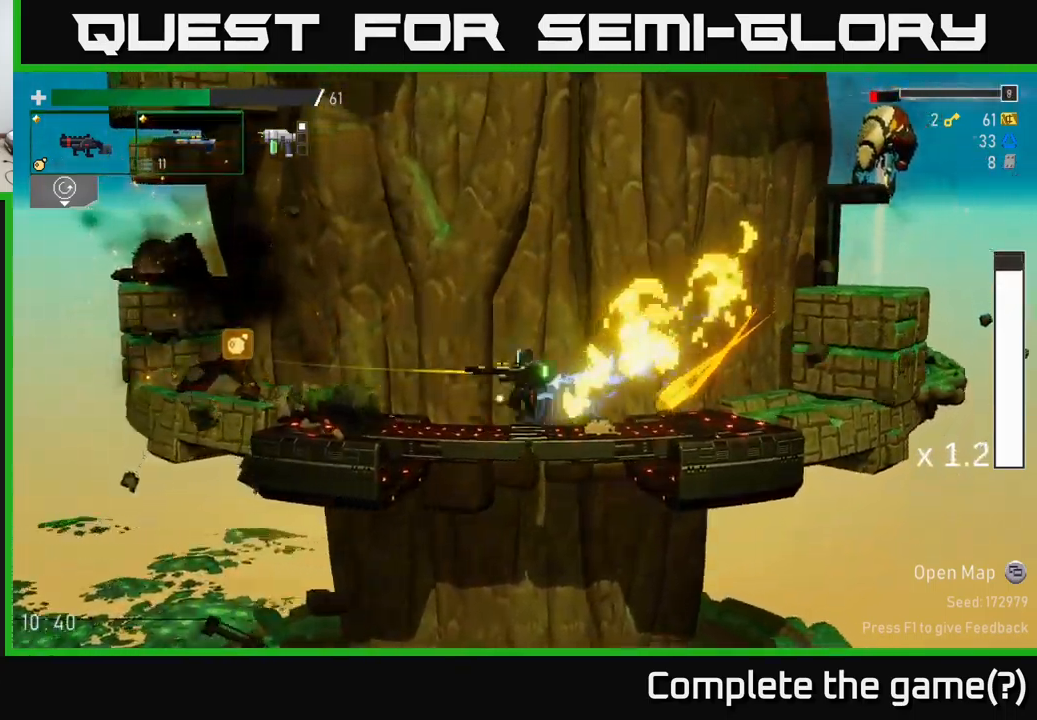
{"buttons": [], "left_stick": "left", "right_stick": "center", "events": [[17, "R2", "down"], [50, "A", "up"], [100, "R2", "up"]]}
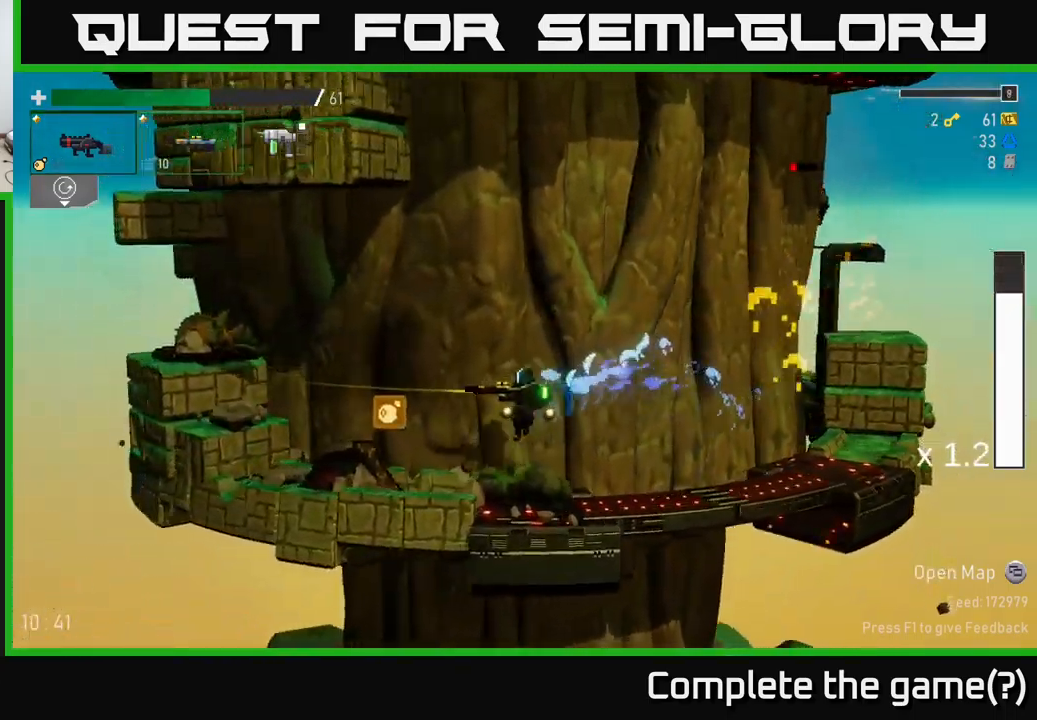
{"buttons": ["A"], "left_stick": "right", "right_stick": "center", "events": [[250, "left_stick", "right"], [283, "L2", "down"], [400, "A", "down"], [433, "L2", "up"]]}
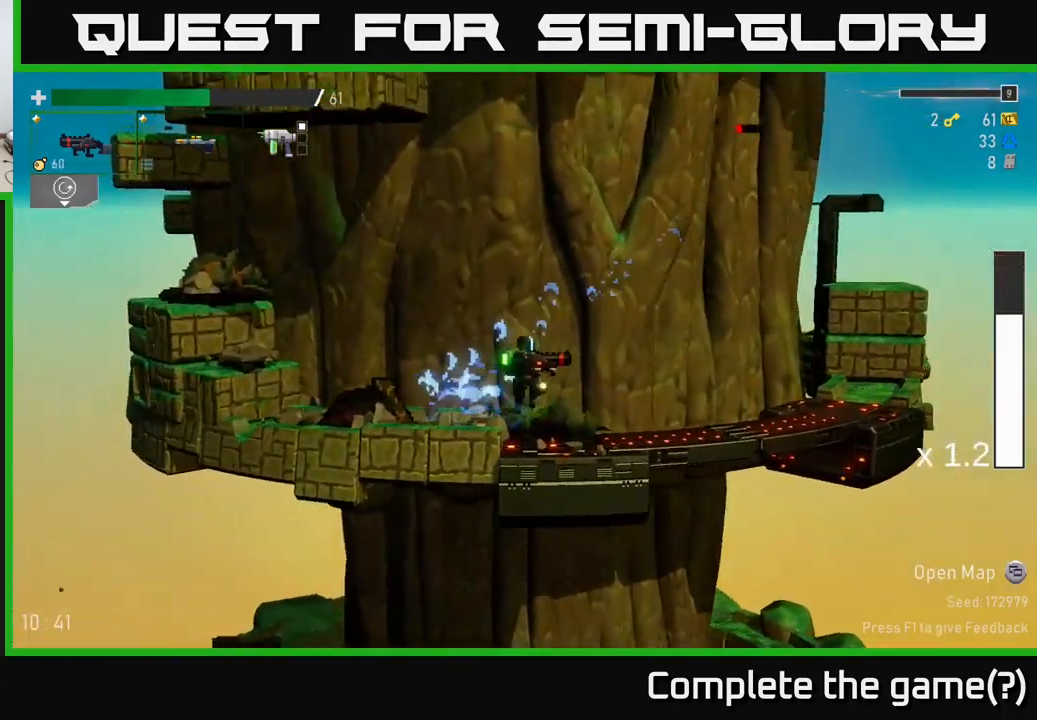
{"buttons": ["A"], "left_stick": "right", "right_stick": "center", "events": [[67, "A", "up"], [250, "A", "down"]]}
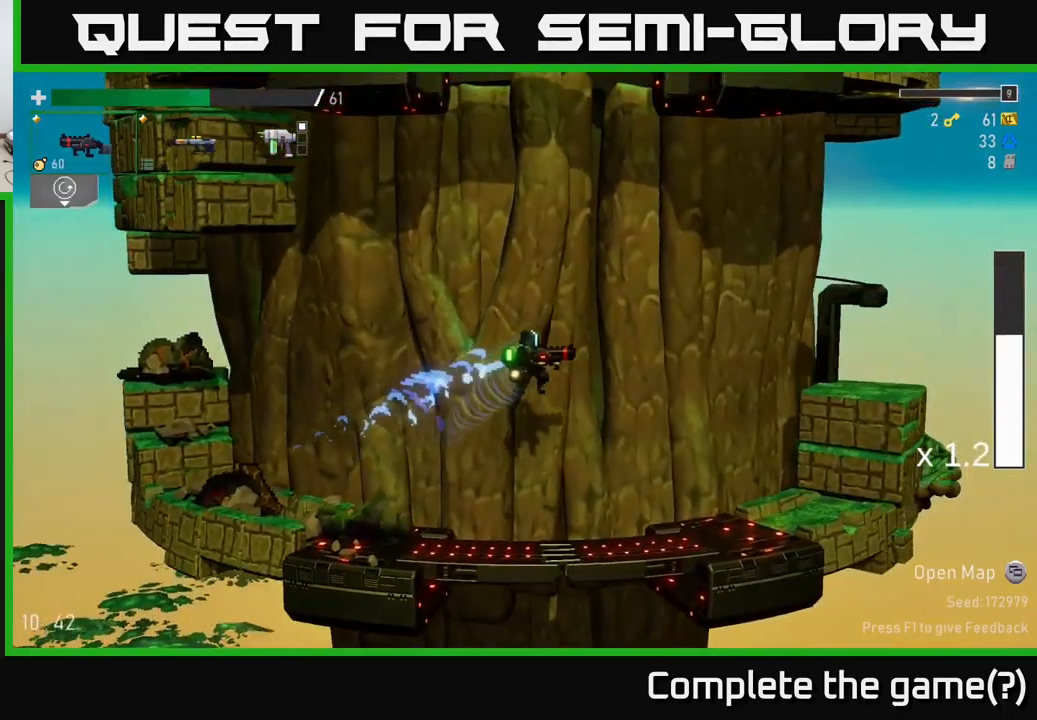
{"buttons": [], "left_stick": "right", "right_stick": "center", "events": [[133, "A", "up"]]}
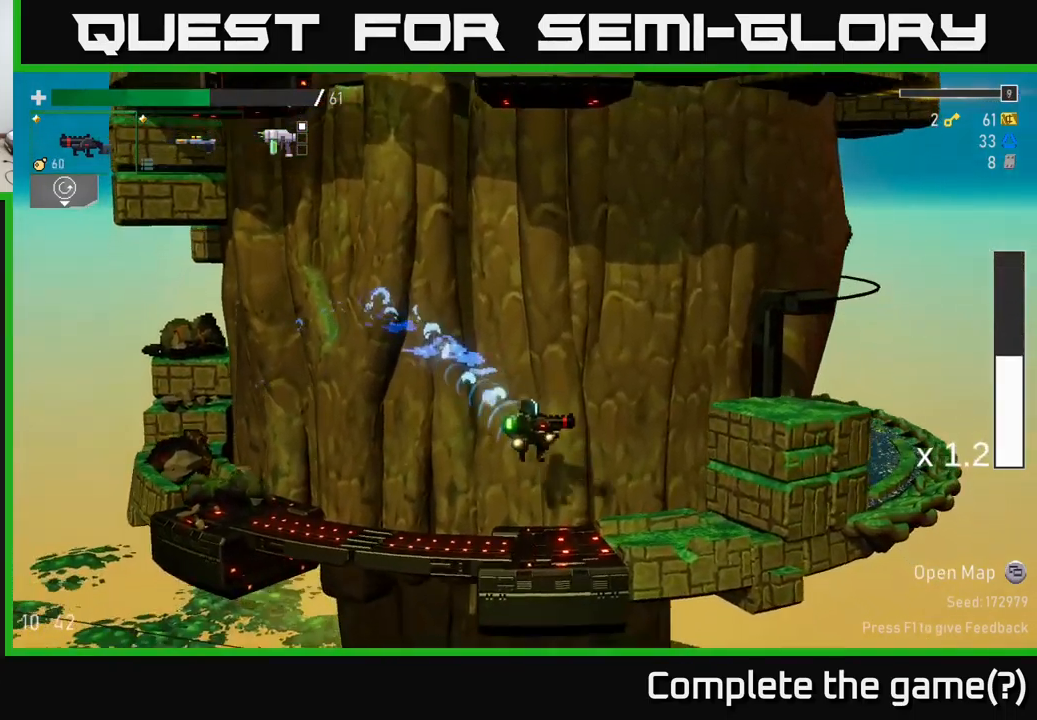
{"buttons": [], "left_stick": "right", "right_stick": "center", "events": [[200, "A", "down"], [367, "A", "up"]]}
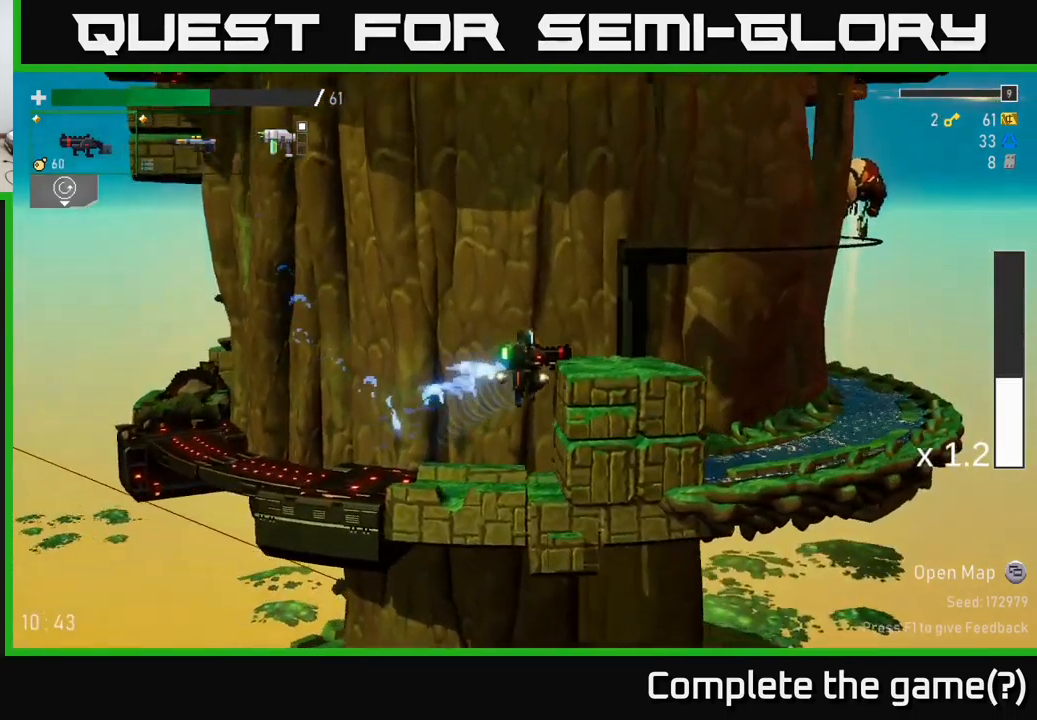
{"buttons": [], "left_stick": "right", "right_stick": "center", "events": [[350, "A", "down"], [483, "A", "up"]]}
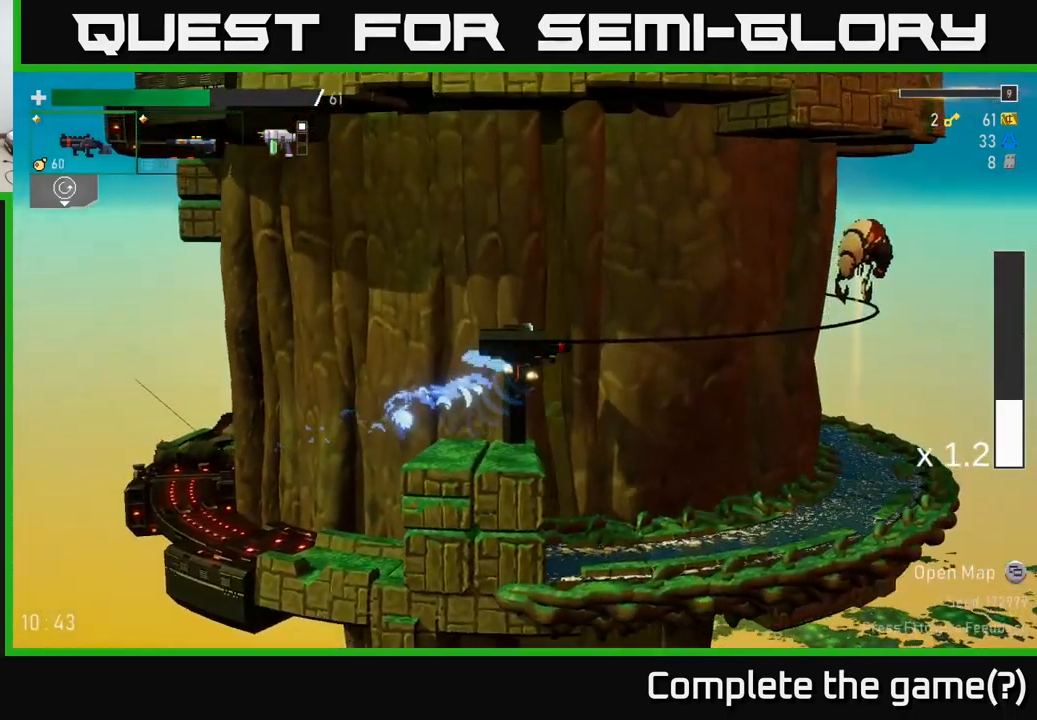
{"buttons": [], "left_stick": "right", "right_stick": "center", "events": [[333, "A", "down"], [466, "A", "up"]]}
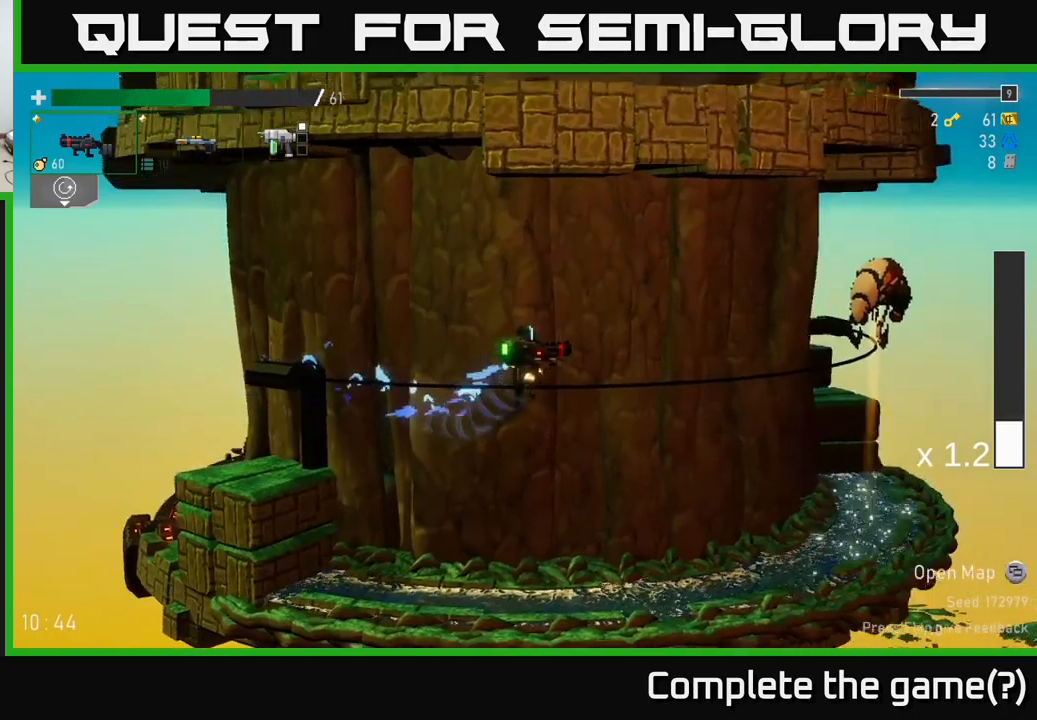
{"buttons": ["R2"], "left_stick": "right", "right_stick": "center", "events": [[17, "R2", "down"], [117, "R2", "up"], [200, "L2", "down"], [300, "L2", "up"], [417, "R2", "down"]]}
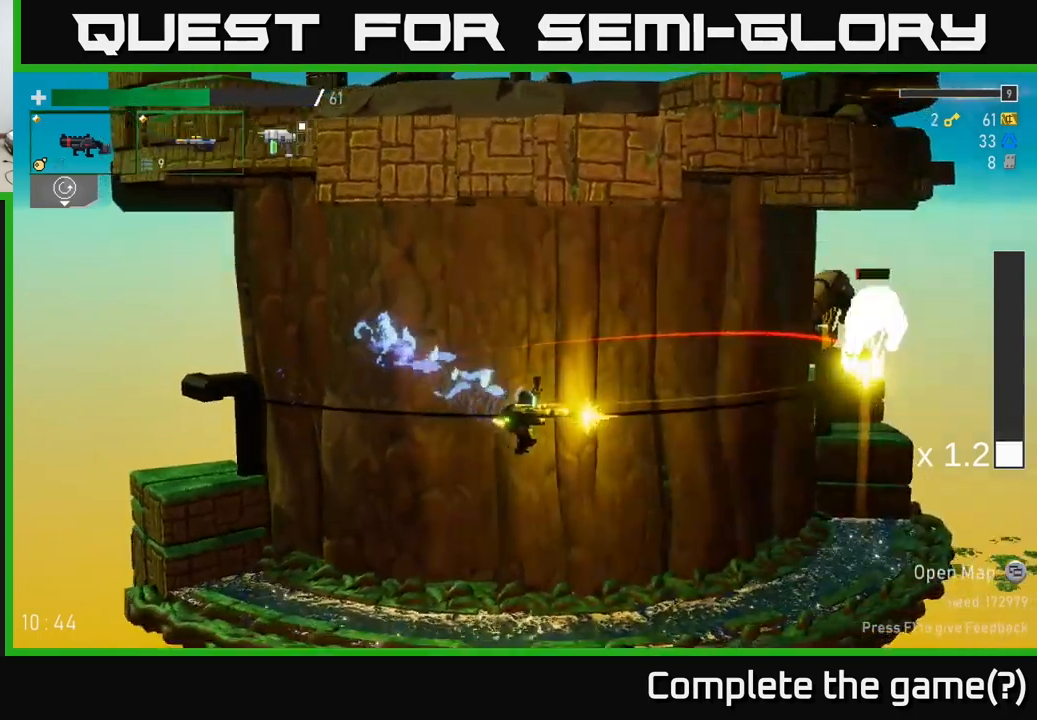
{"buttons": [], "left_stick": "right", "right_stick": "center", "events": [[33, "R2", "up"], [67, "R2", "down"], [167, "R2", "up"]]}
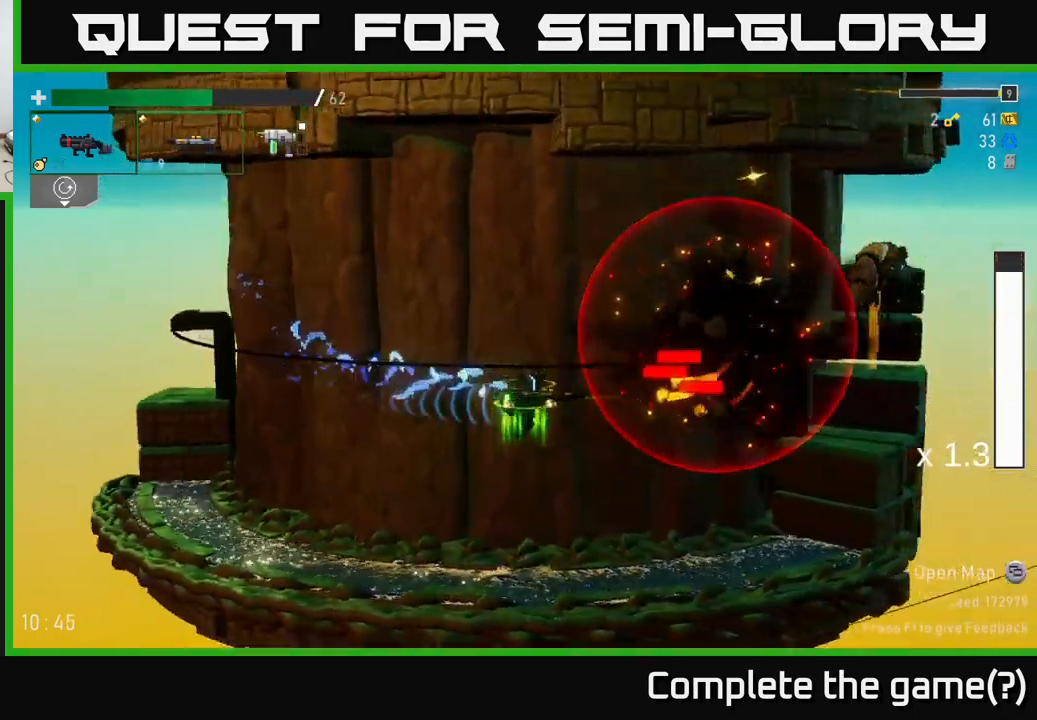
{"buttons": [], "left_stick": "right", "right_stick": "center", "events": [[67, "A", "down"], [250, "A", "up"], [317, "A", "down"], [450, "A", "up"]]}
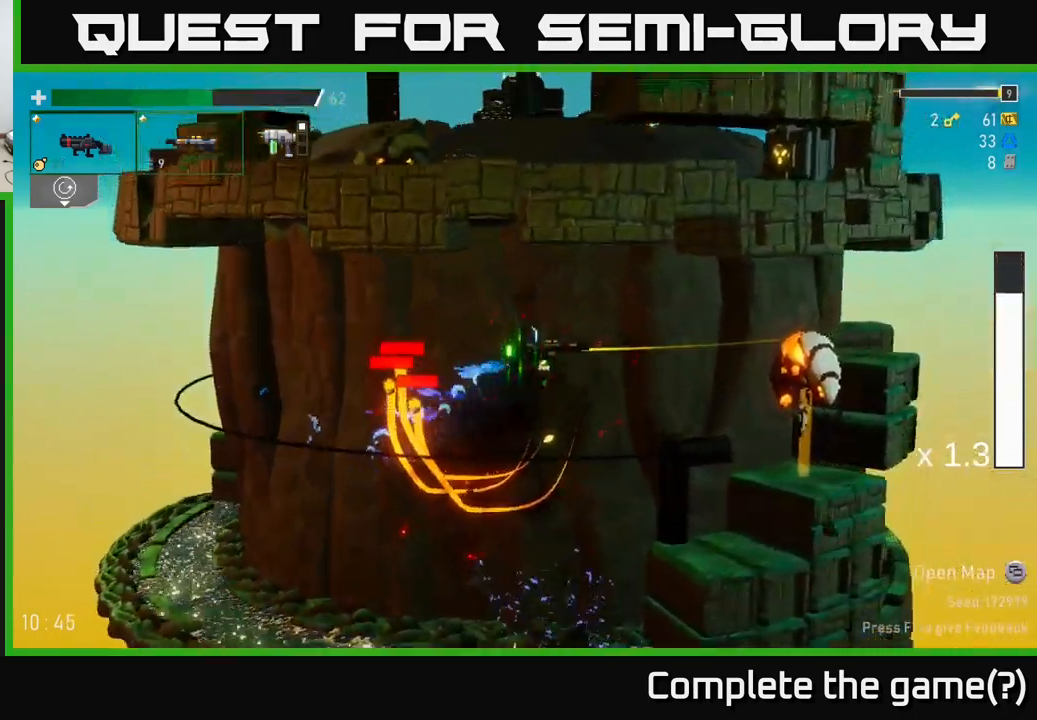
{"buttons": ["R2"], "left_stick": "left", "right_stick": "center", "events": [[50, "L2", "down"], [183, "L2", "up"], [417, "left_stick", "left"], [467, "R2", "down"]]}
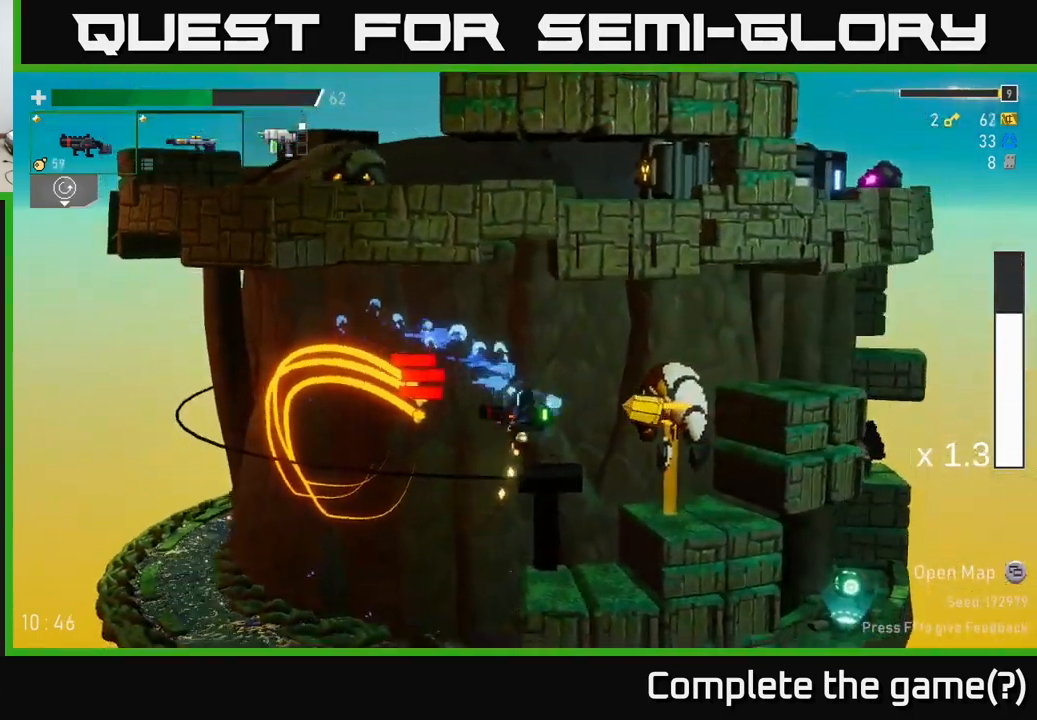
{"buttons": ["A", "R2"], "left_stick": "right", "right_stick": "center", "events": [[67, "left_stick", "right"], [100, "R2", "up"], [367, "A", "down"], [450, "R2", "down"]]}
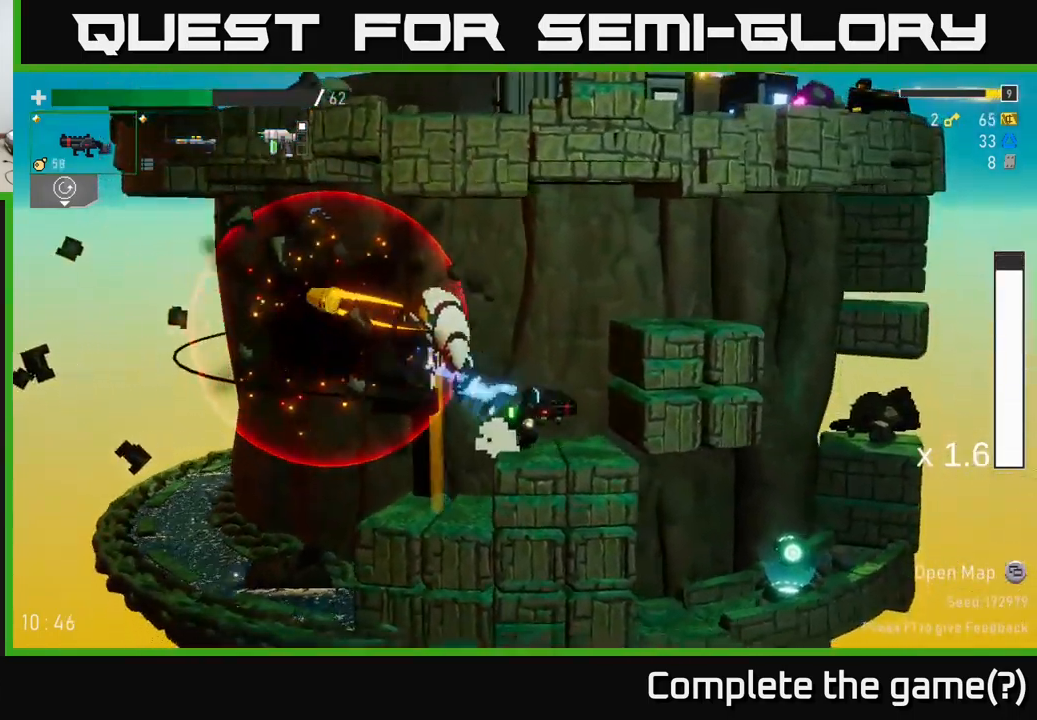
{"buttons": ["A"], "left_stick": "center", "right_stick": "center", "events": [[33, "A", "up"], [33, "R2", "up"], [317, "left_stick", "left"], [417, "A", "down"], [483, "left_stick", "center"]]}
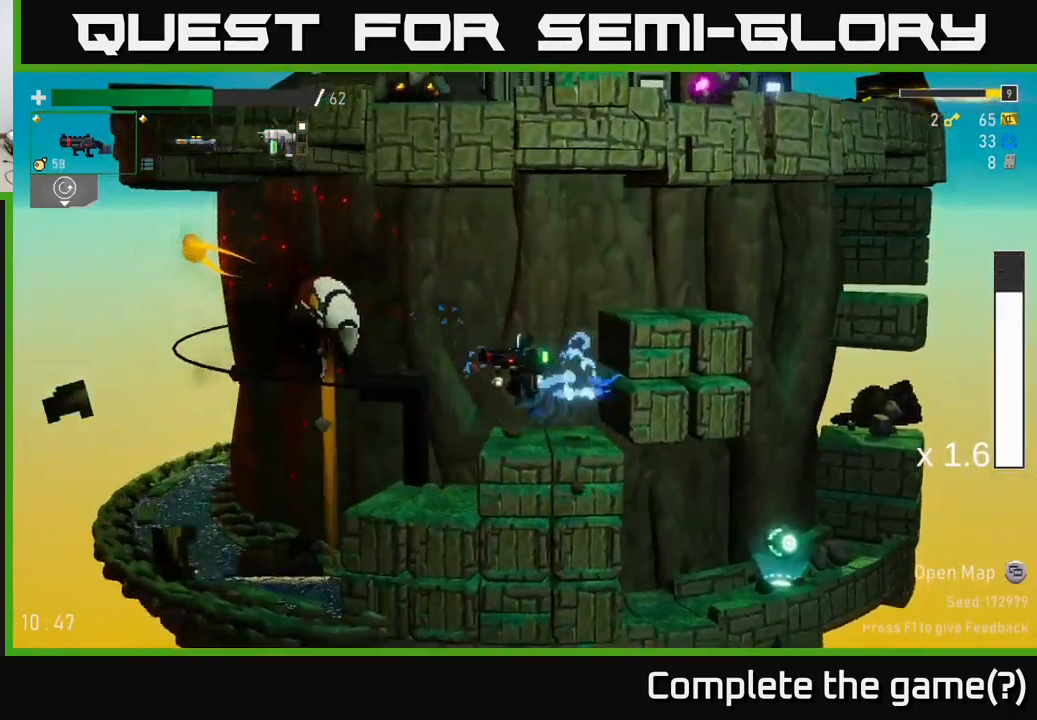
{"buttons": ["R2"], "left_stick": "center", "right_stick": "center", "events": [[50, "R2", "down"], [83, "A", "up"], [133, "R2", "up"], [217, "left_stick", "left"], [300, "L2", "down"], [333, "left_stick", "center"], [417, "L2", "up"], [417, "R2", "down"]]}
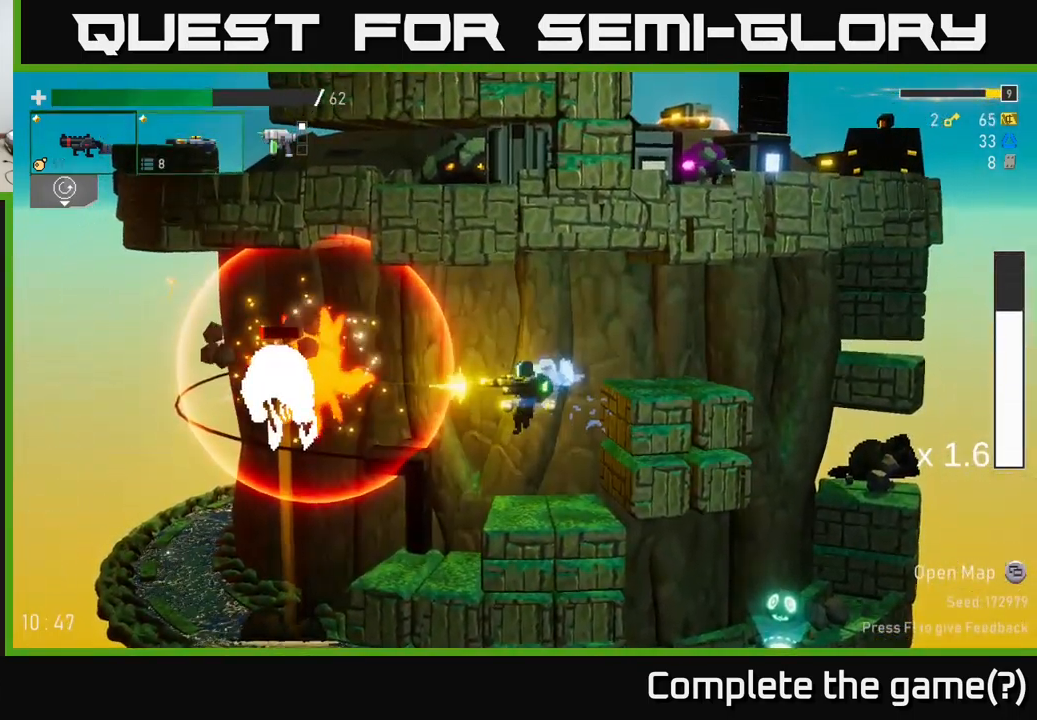
{"buttons": [], "left_stick": "center", "right_stick": "center", "events": [[17, "R2", "up"], [117, "R2", "down"], [233, "R2", "up"], [317, "R2", "down"], [417, "R2", "up"]]}
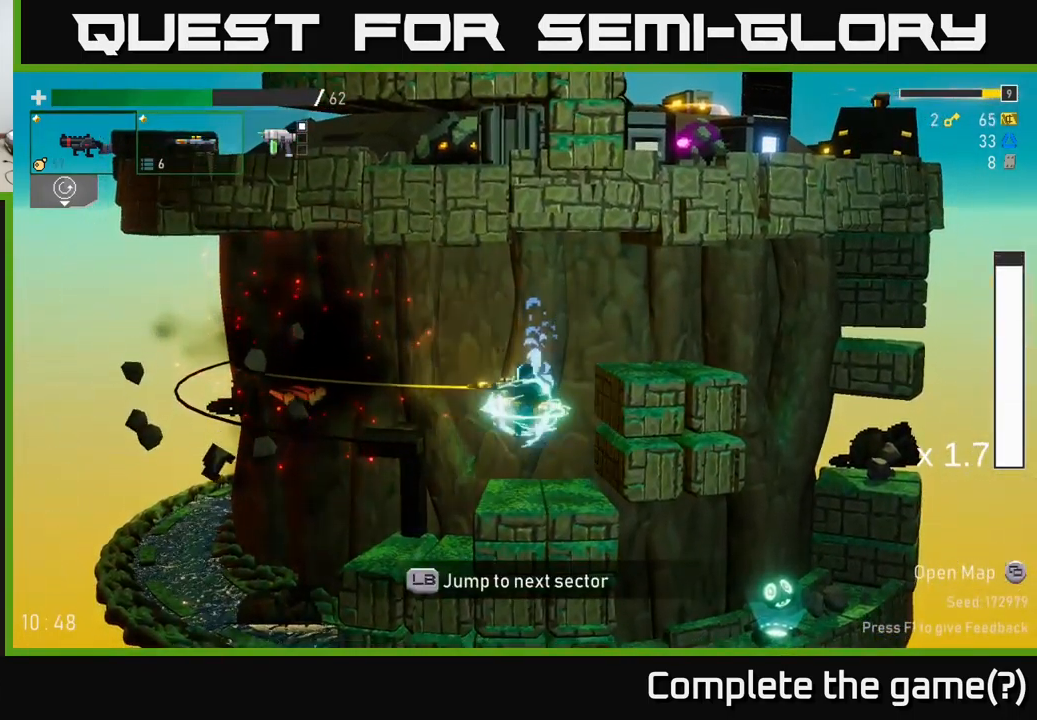
{"buttons": [], "left_stick": "center", "right_stick": "center", "events": [[267, "L2", "down"], [333, "L2", "up"], [350, "R2", "down"], [450, "R2", "up"]]}
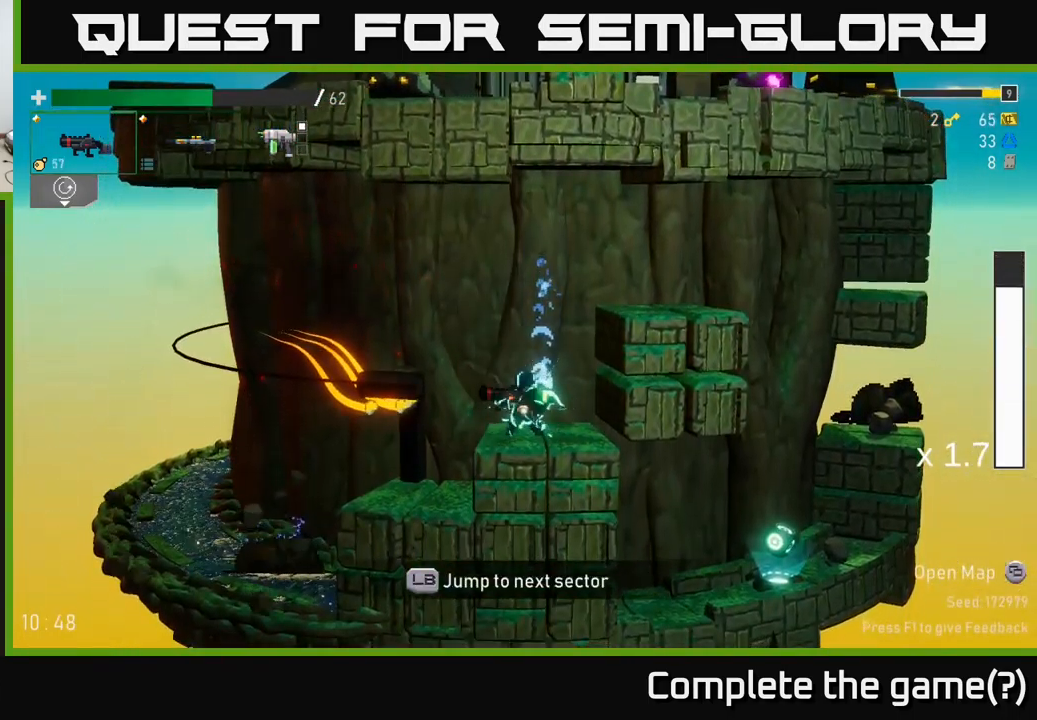
{"buttons": ["A"], "left_stick": "right", "right_stick": "center", "events": [[233, "R2", "down"], [350, "R2", "up"], [417, "left_stick", "right"], [484, "A", "down"]]}
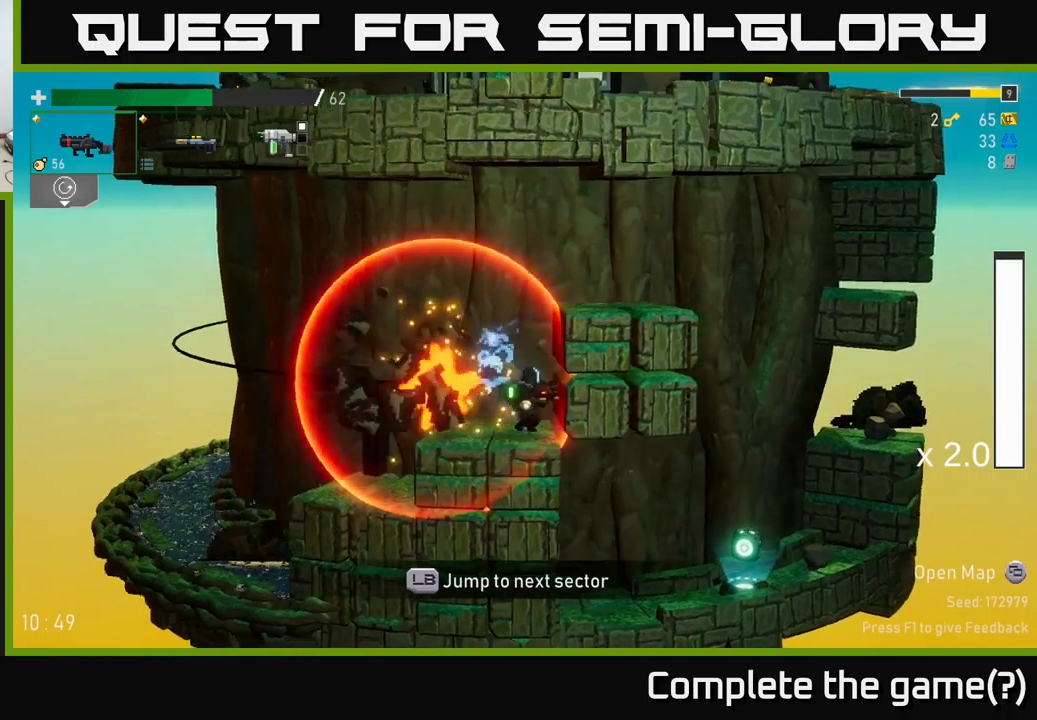
{"buttons": [], "left_stick": "right", "right_stick": "center", "events": [[167, "A", "up"], [317, "left_stick", "left"], [400, "left_stick", "right"]]}